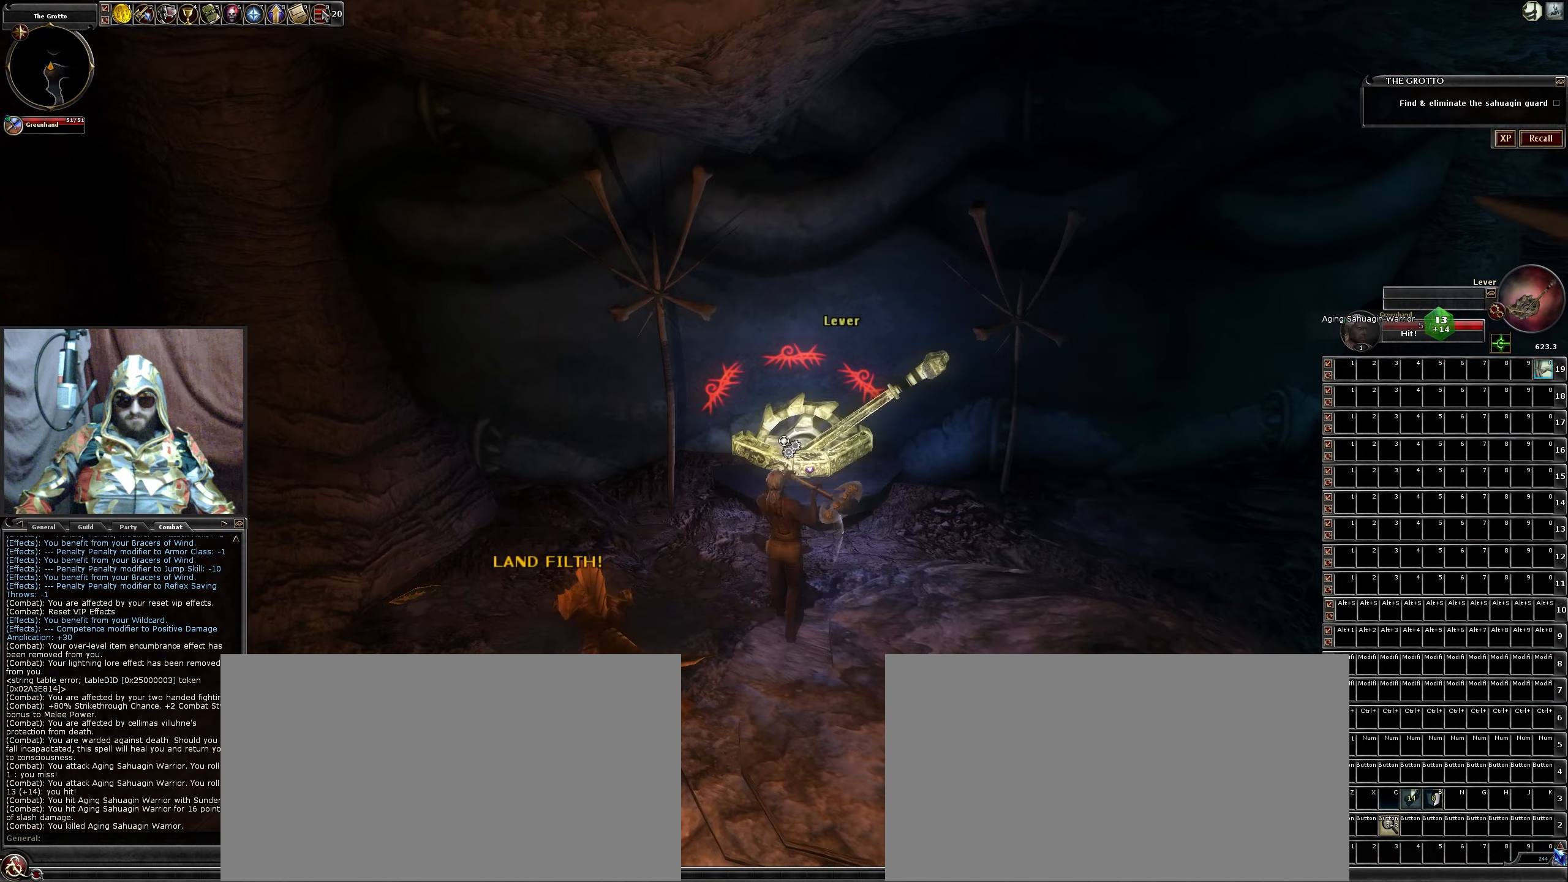
Gameplay with keyboard and mouse; each line is a JSON object with the keys and mouse buttons held at the frame after it. "events" lists presses ("down") and releases ("up") of ".", "/", "0", "1", "2", "3", "4", "5", "6", "7", "8", "9", "a", "alt_l", "alt_r", "b", "backslash", "backspace", "c", "caps_lock", "comma", "ctrl_l", "ctrl_r", "d", "down", "e", "equals", "escape", "f", "f1", "f10", "f11", "f12", "f2", "f3", "f4", "f5", "f6", "f7", "f8", "f9", "g", "h", "i", "j", "k", "l", "lbracket", "left", "m", "minus", "n", "num0", "num1", "num2", "num3", "num4", "num5", "num6", "num7", "num8", "num9", "o", "p", "q", "quote", "r", "rbracket", "return", "right", "s", "semicolon", "shift_l", "shift_r", "space", "super", "t", "tab", "tilde", "u", "up", "v", "w", "x", "y", "z", "mouse_left", "mouse_wheel" and "mouse_right" between this image and that frame as [ms after this image, input, new state], when the widget could be followed in between. "mouse_left", "mouse_wheel", "mouse_right" = the "left", "wheel", "right" buttons of the "mouse" list. No other keys are recorded. "wheel" means that the mouse wheel is clicked or scrolled. Not read: mouse_move.
{"keys": [], "mouse": [], "events": [[167, "f", "down"], [267, "f", "up"]]}
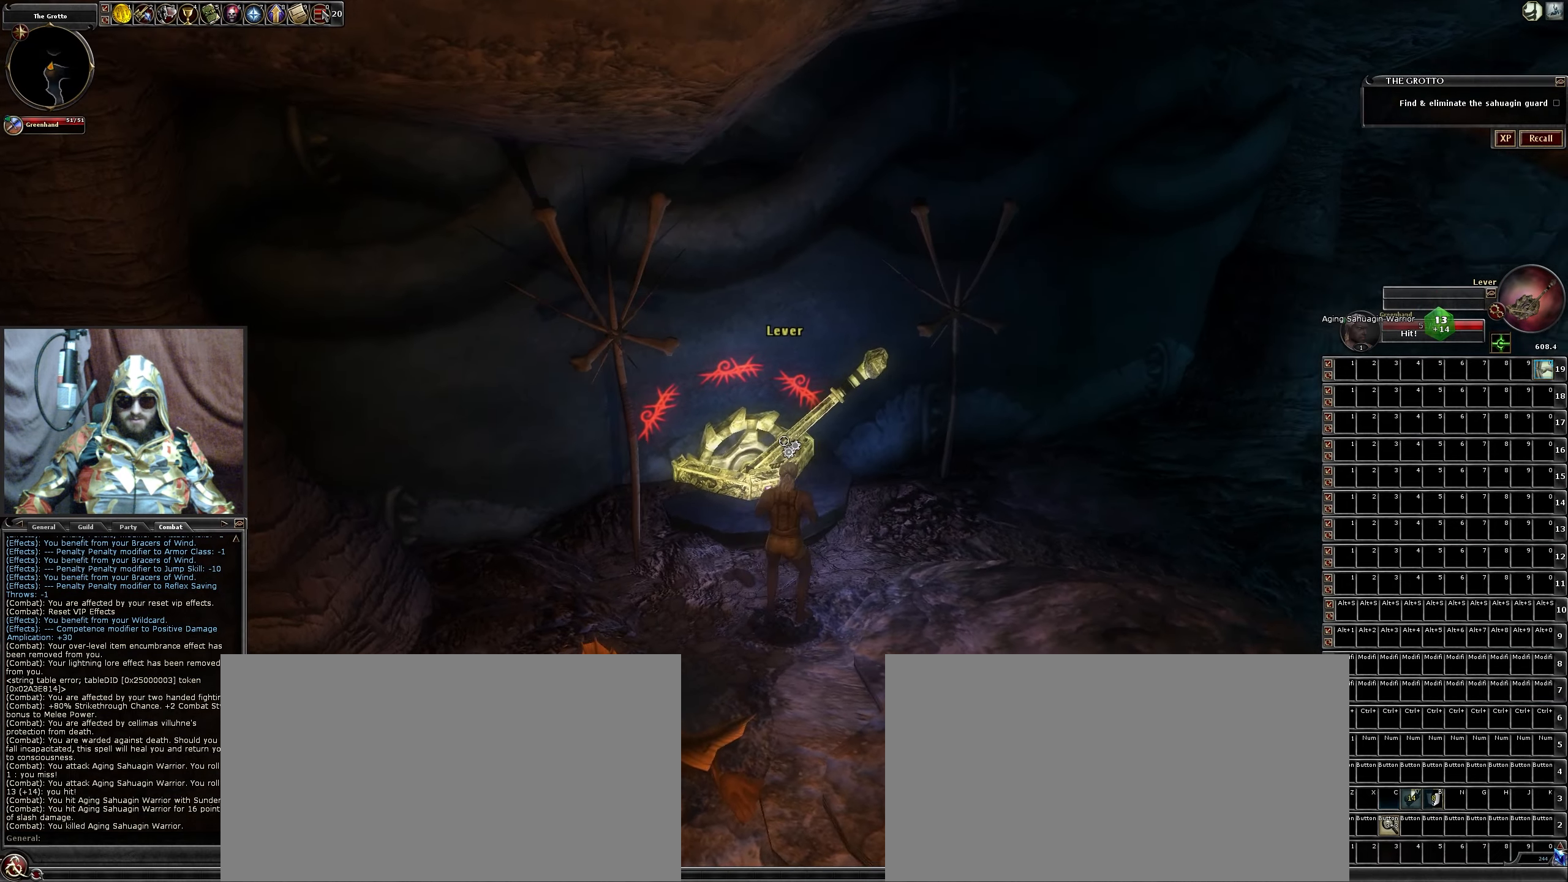
{"keys": [], "mouse": [], "events": []}
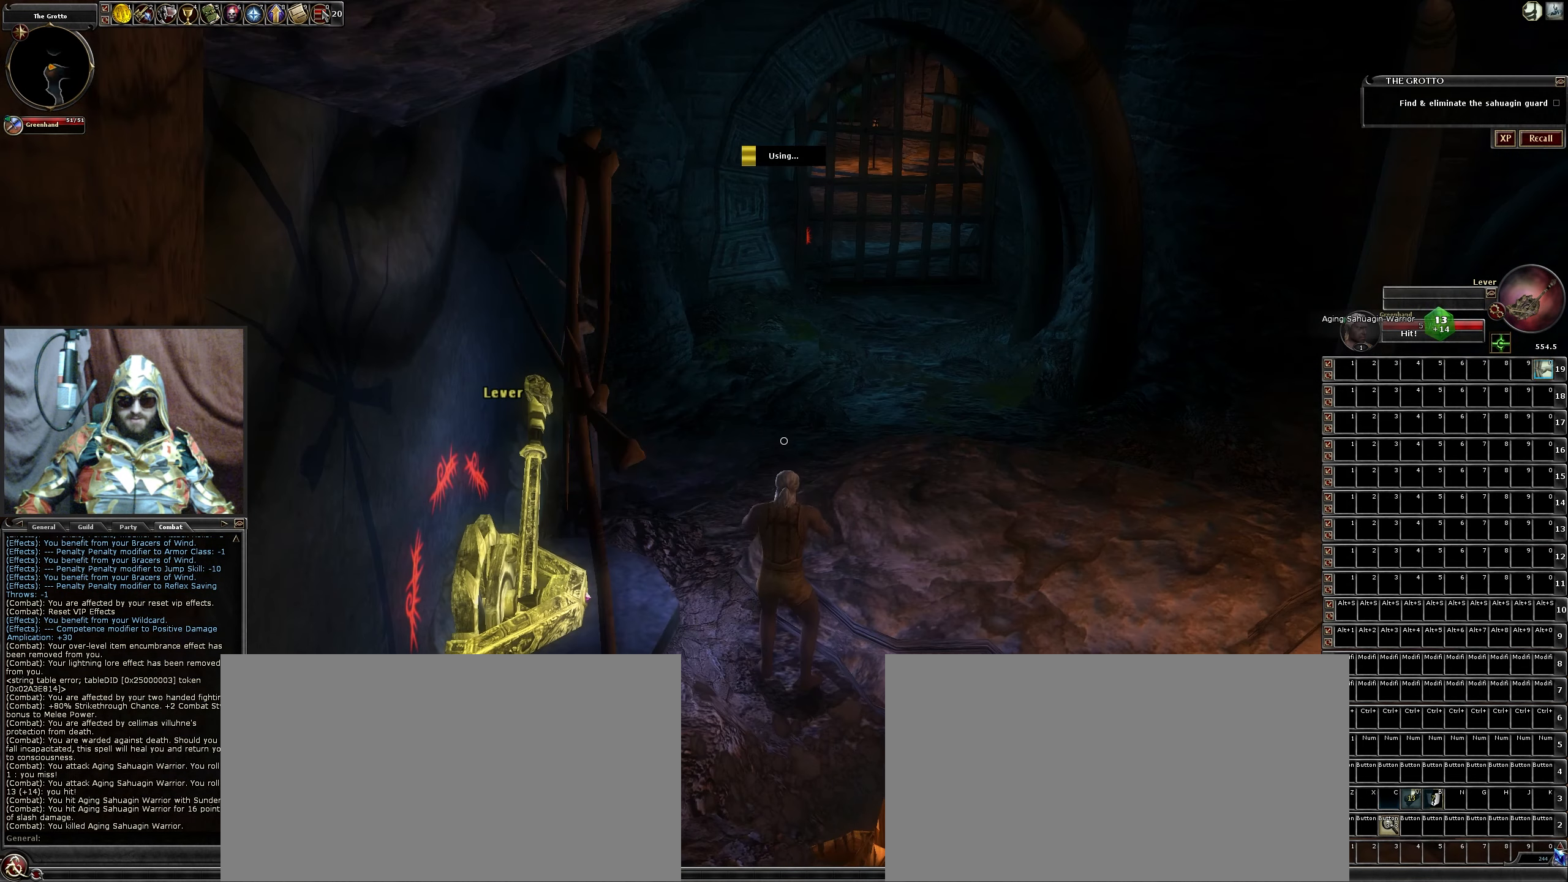
{"keys": [], "mouse": [], "events": []}
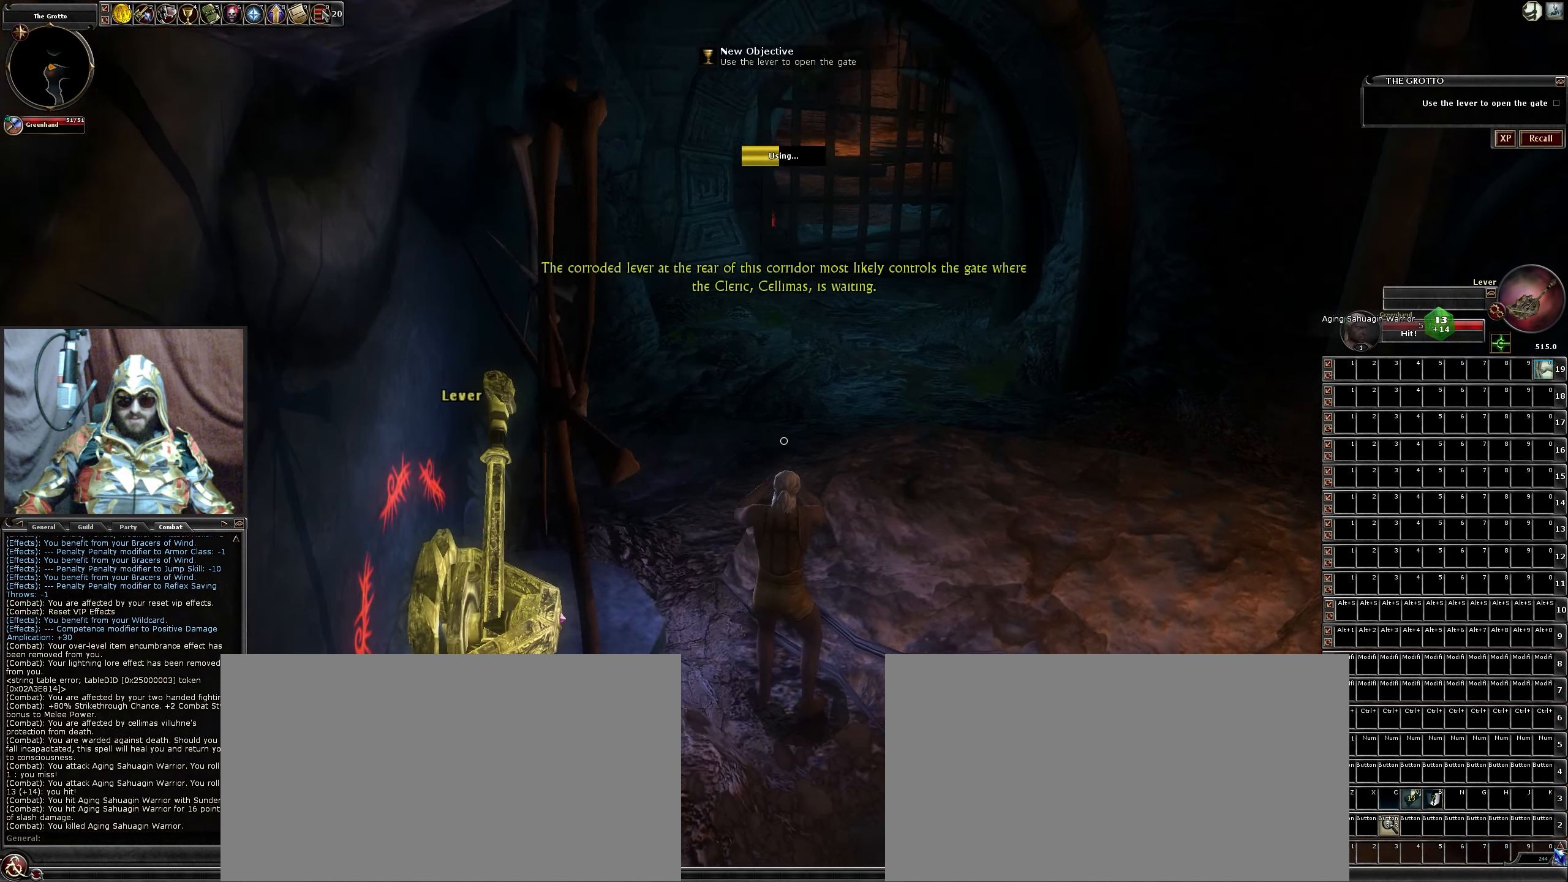
{"keys": [], "mouse": [], "events": []}
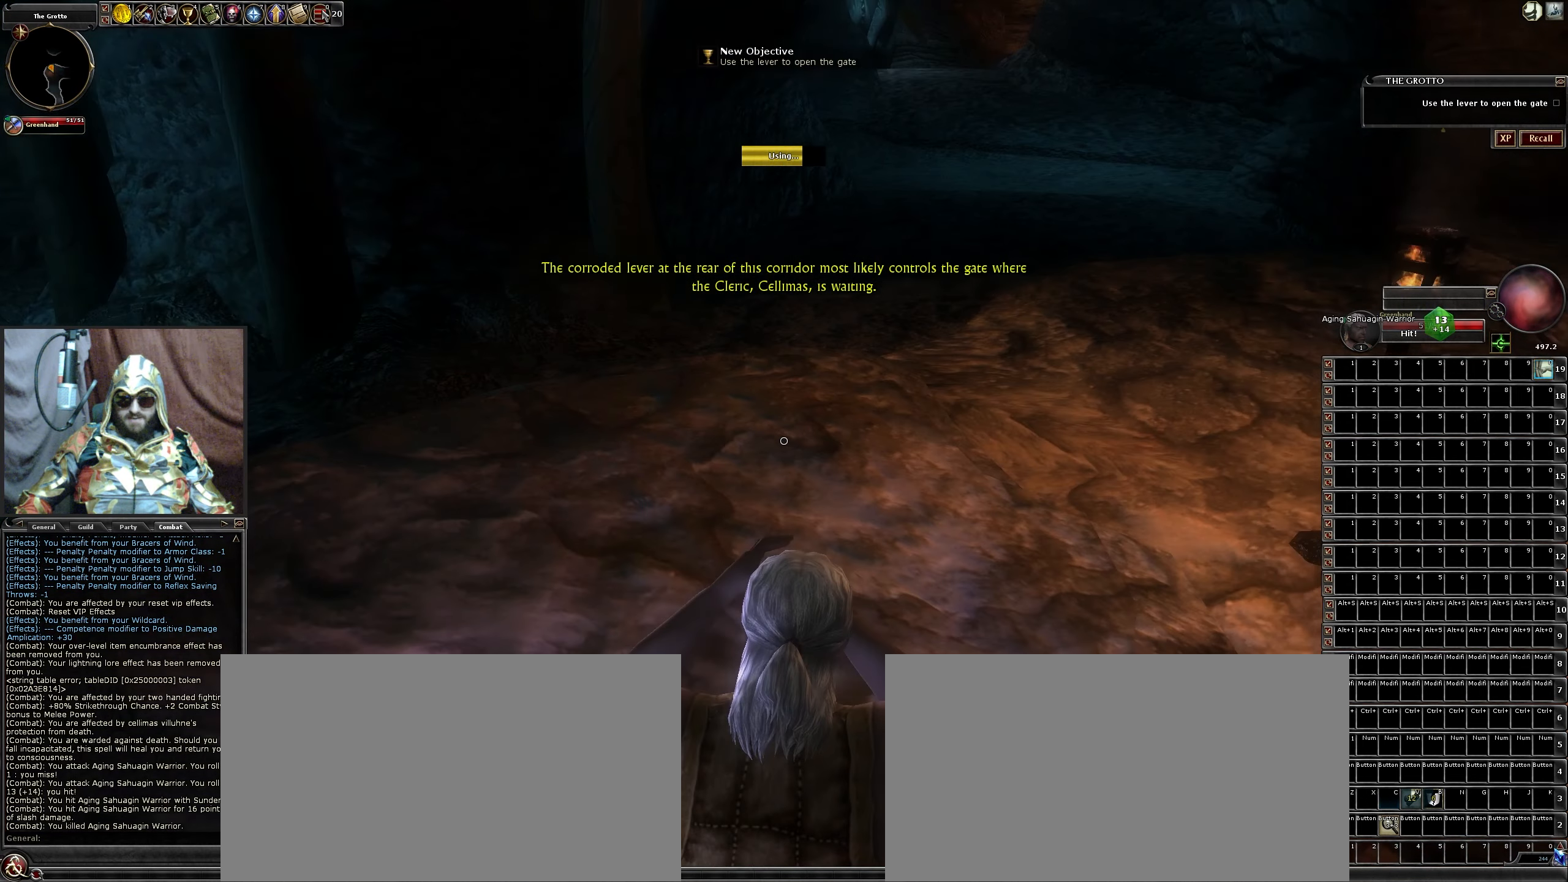
{"keys": [], "mouse": [], "events": []}
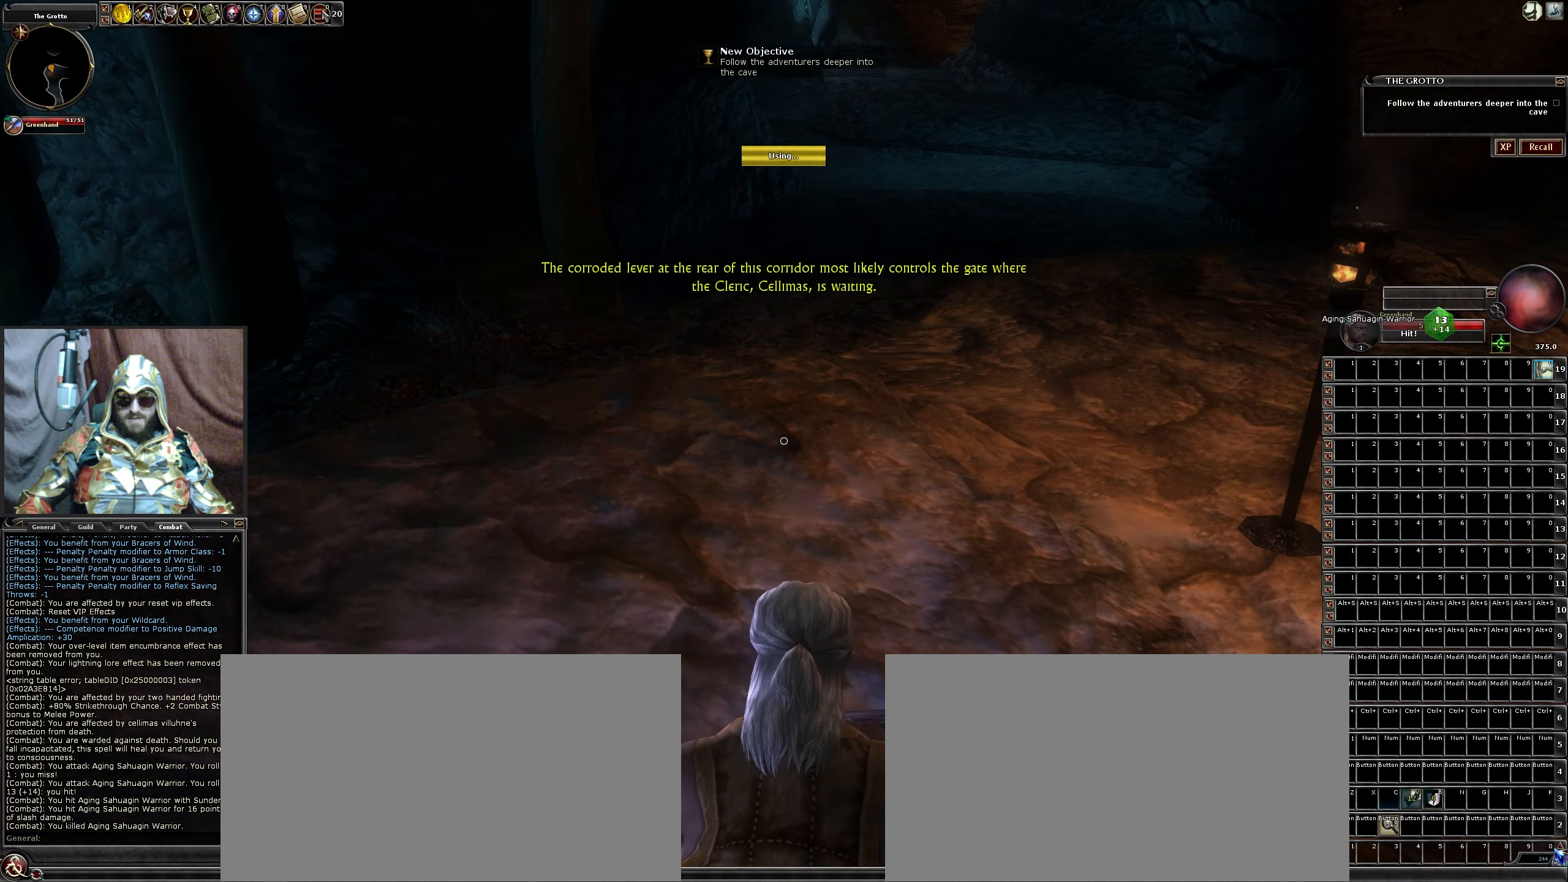
{"keys": ["w"], "mouse": [], "events": [[100, "w", "down"], [200, "d", "down"], [483, "d", "up"]]}
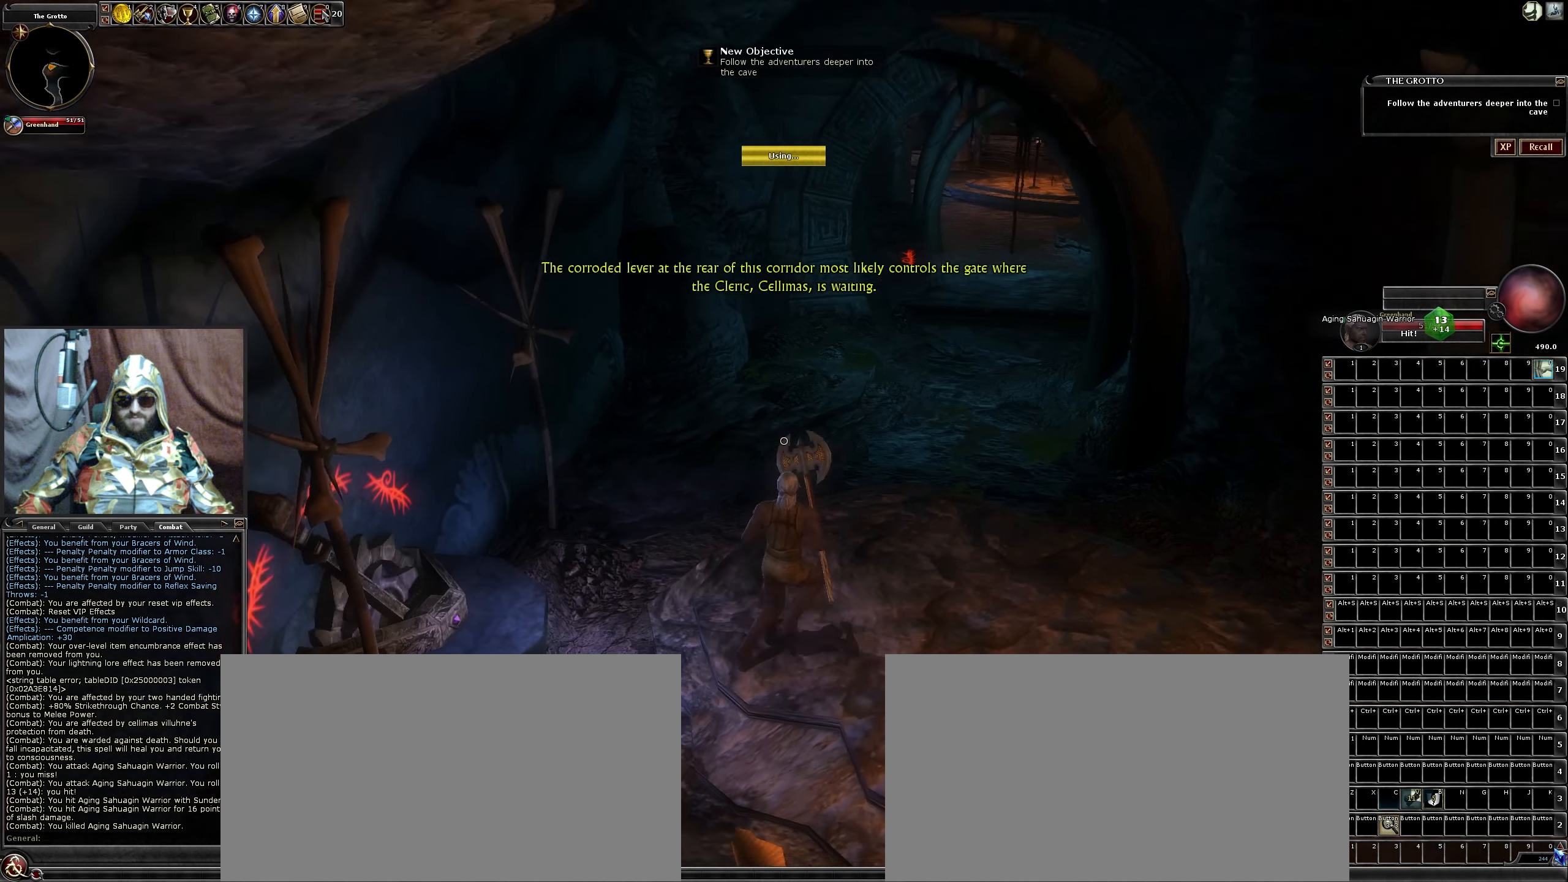
{"keys": ["w"], "mouse": [], "events": [[350, "d", "down"], [500, "d", "up"]]}
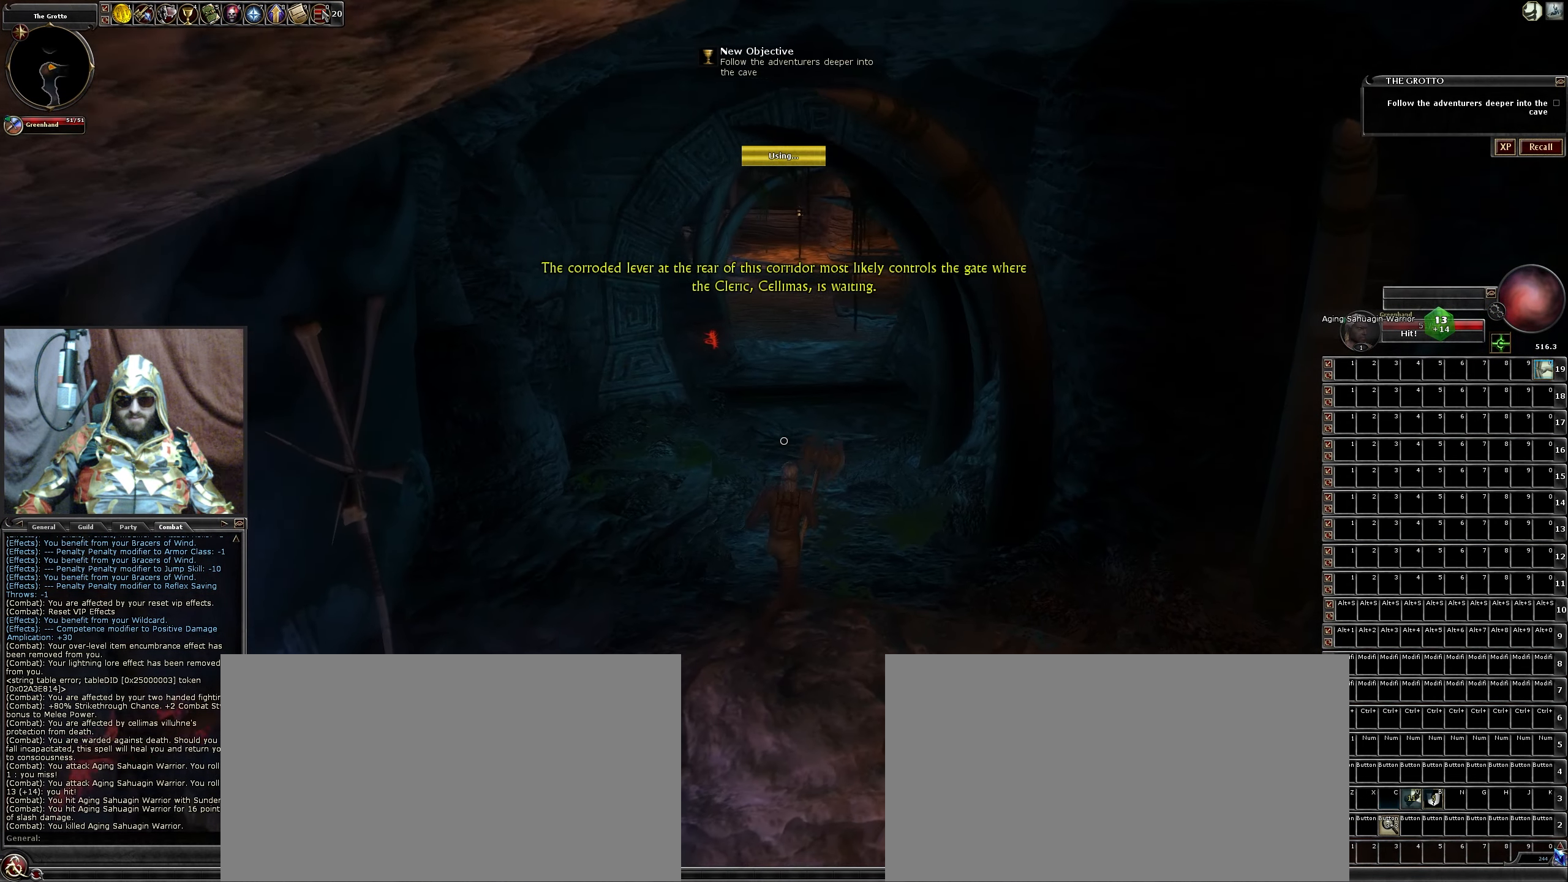
{"keys": ["w"], "mouse": [], "events": []}
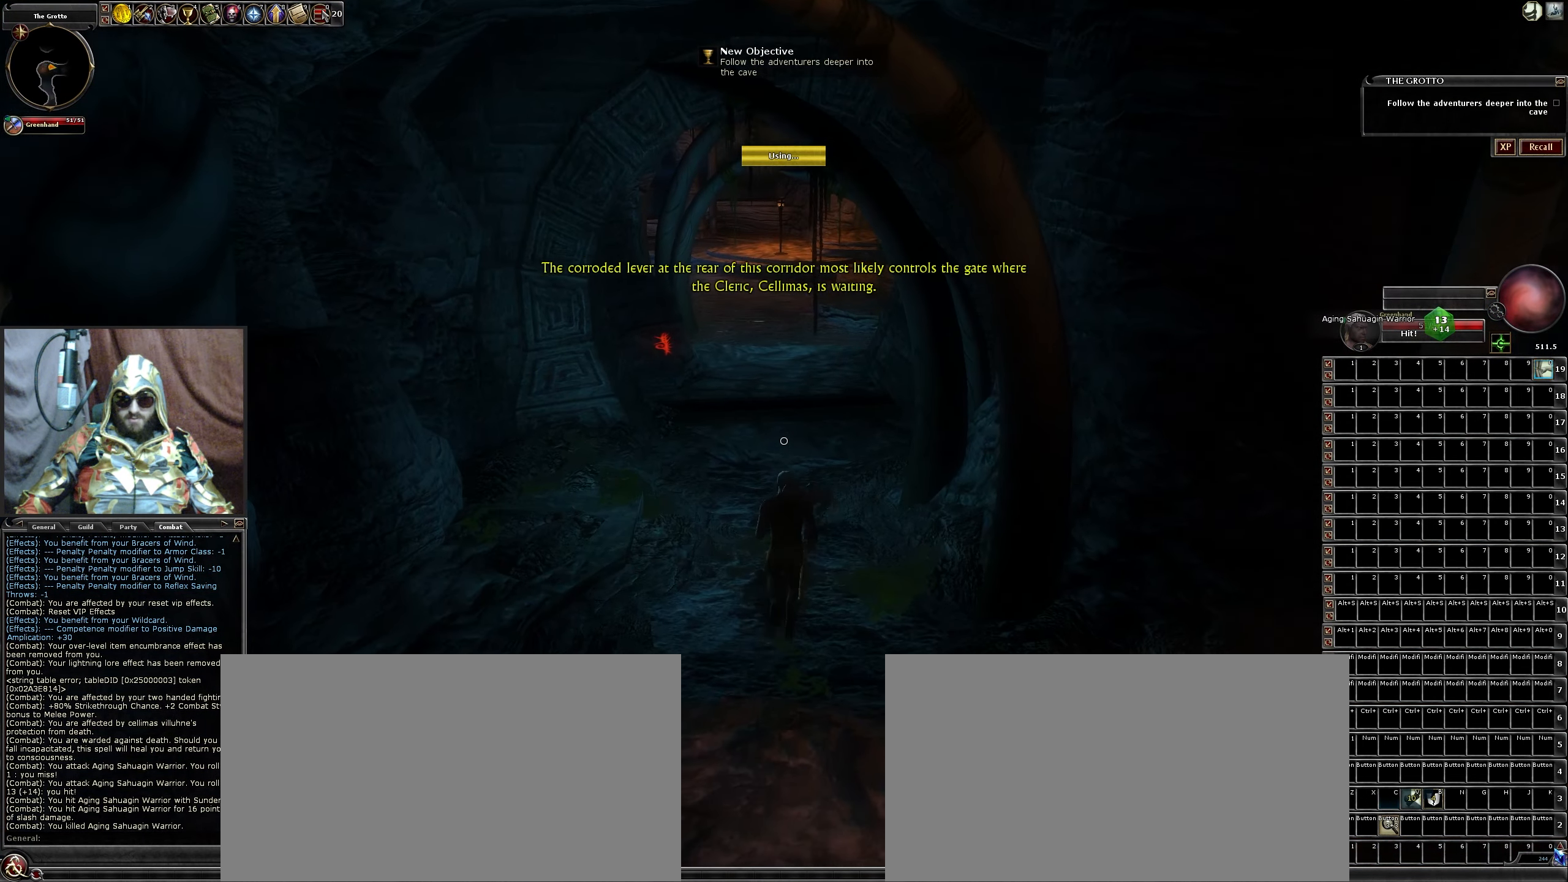
{"keys": ["w"], "mouse": [], "events": []}
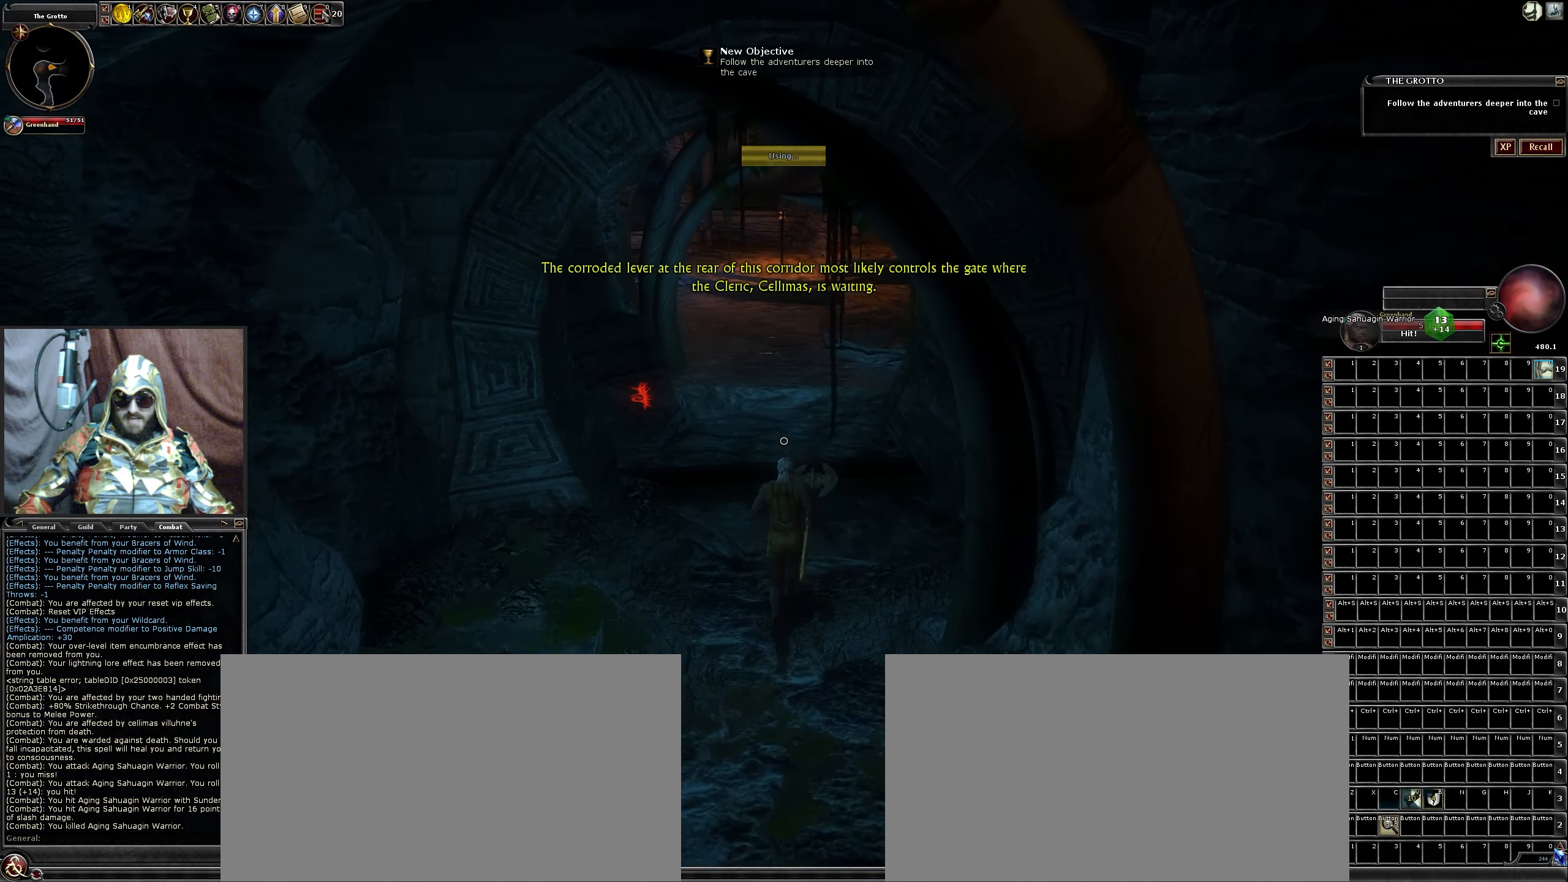
{"keys": ["w"], "mouse": ["wheel"], "events": [[450, "mouse_wheel", "down"]]}
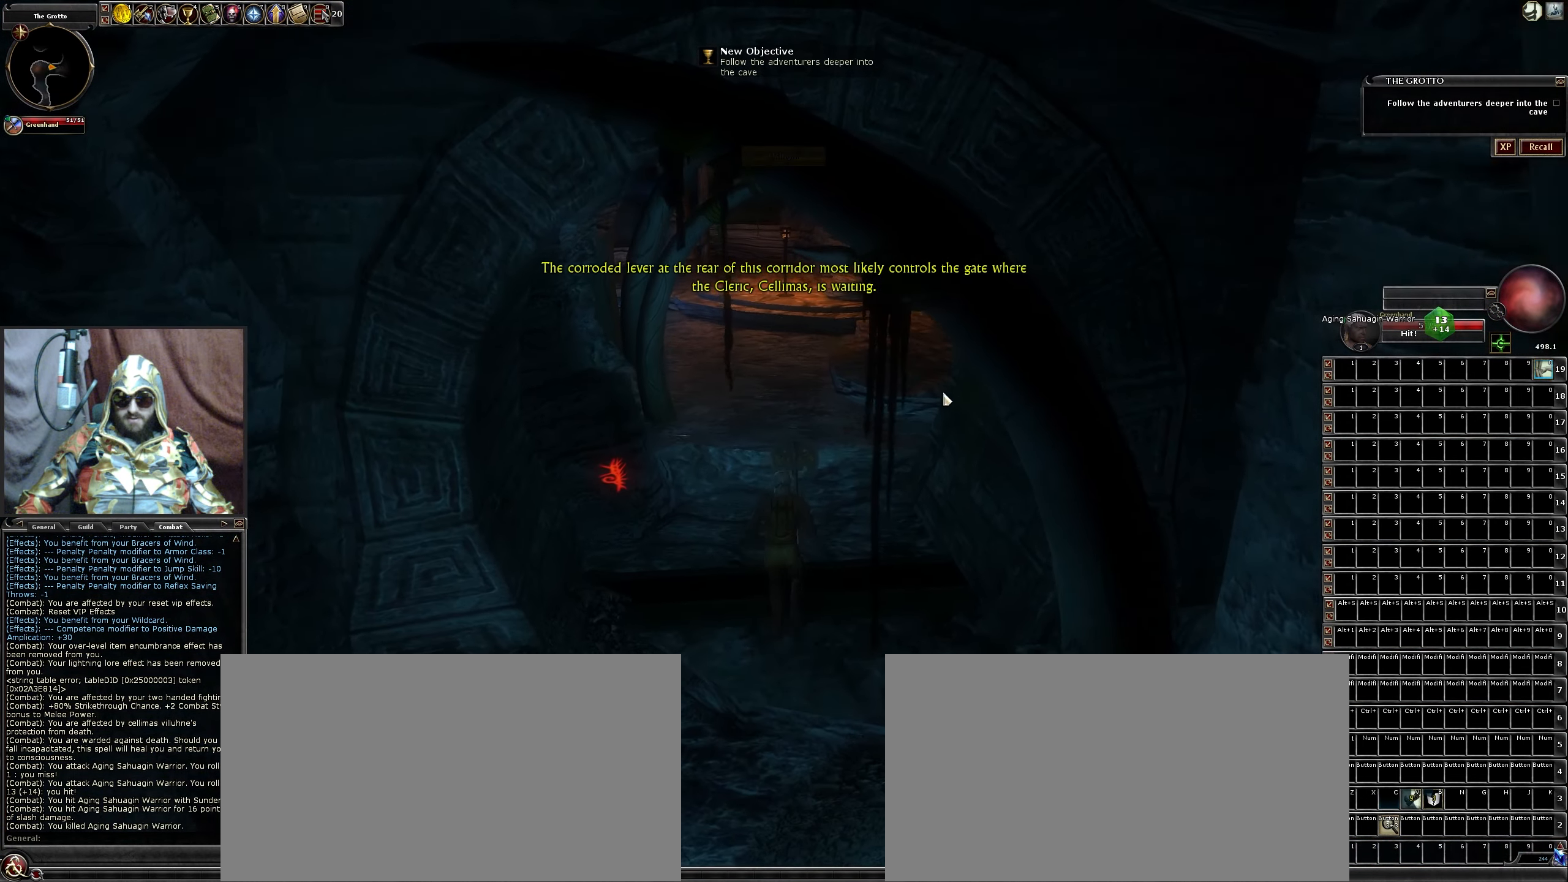
{"keys": ["w"], "mouse": [], "events": [[50, "mouse_wheel", "up"]]}
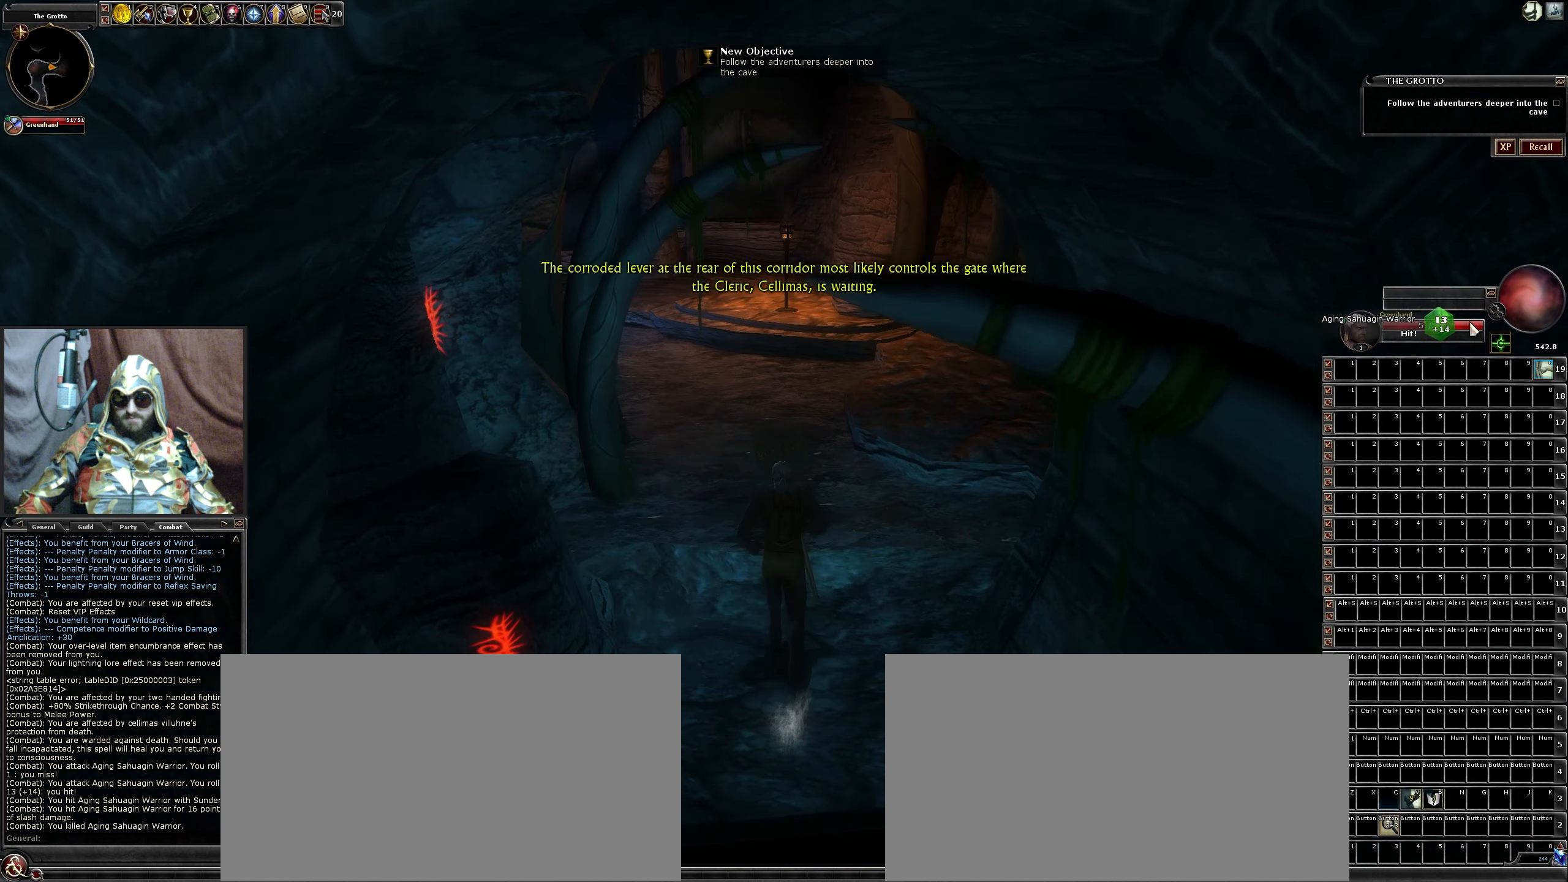
{"keys": [], "mouse": [], "events": [[334, "w", "up"]]}
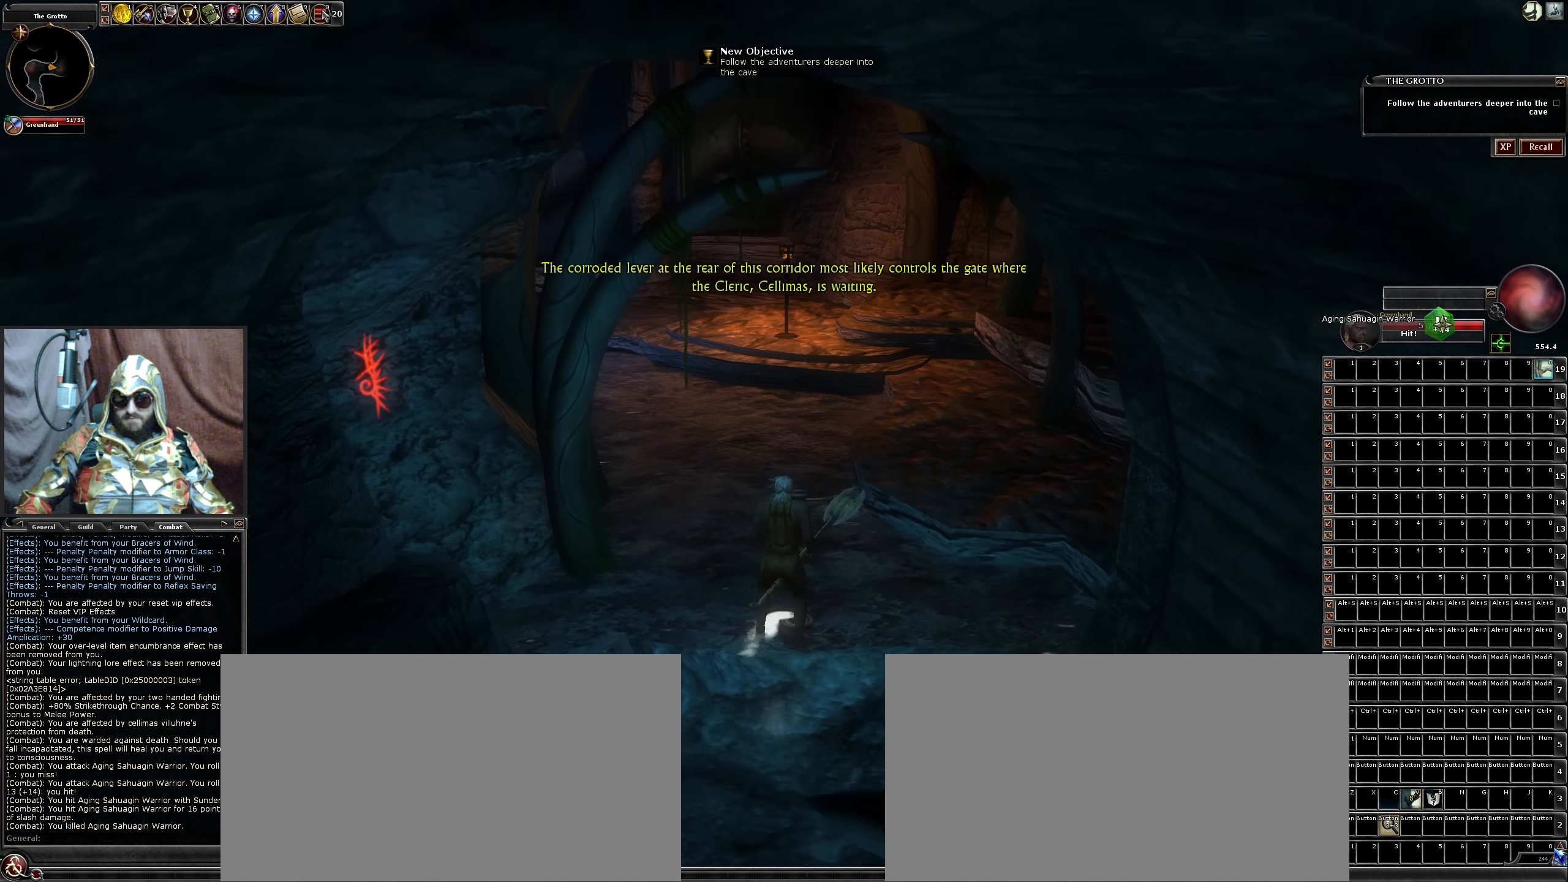
{"keys": [], "mouse": ["left"], "events": [[34, "mouse_left", "down"]]}
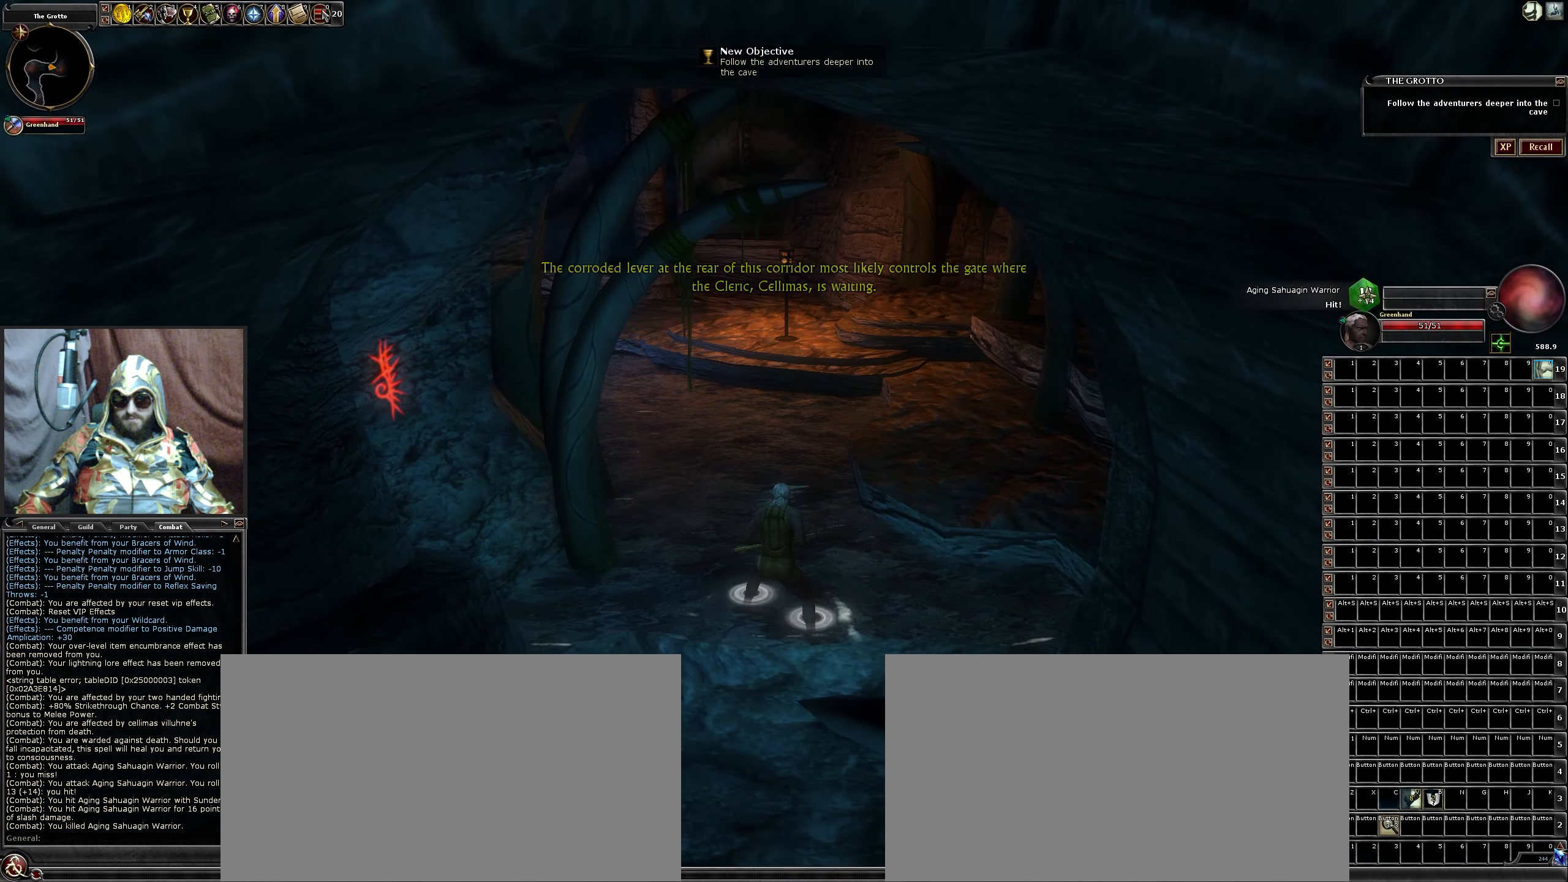
{"keys": [], "mouse": ["left"], "events": []}
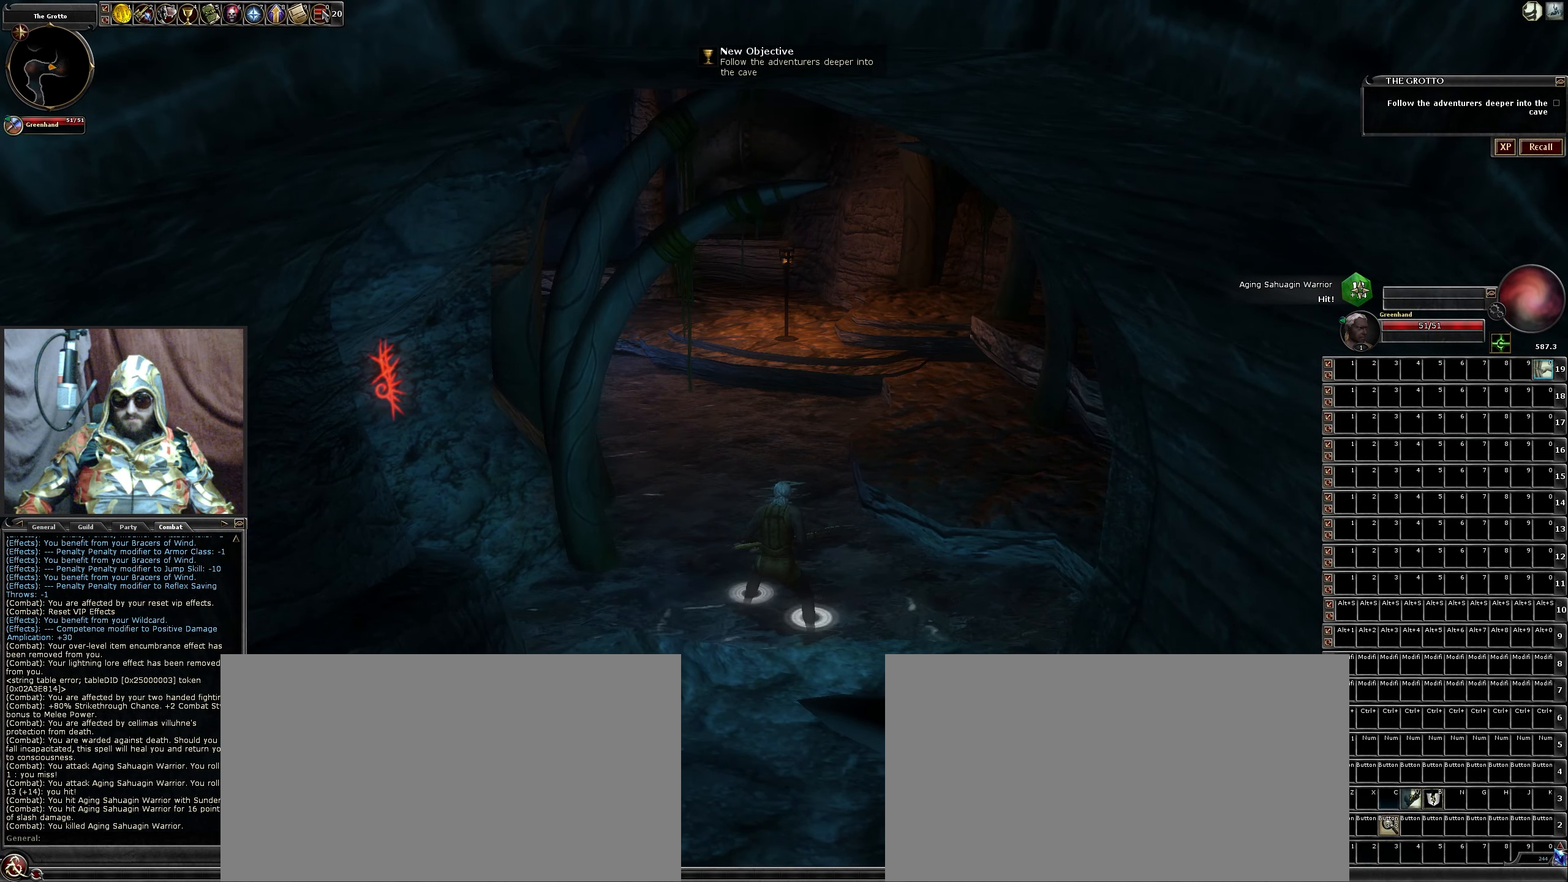
{"keys": [], "mouse": ["left"], "events": []}
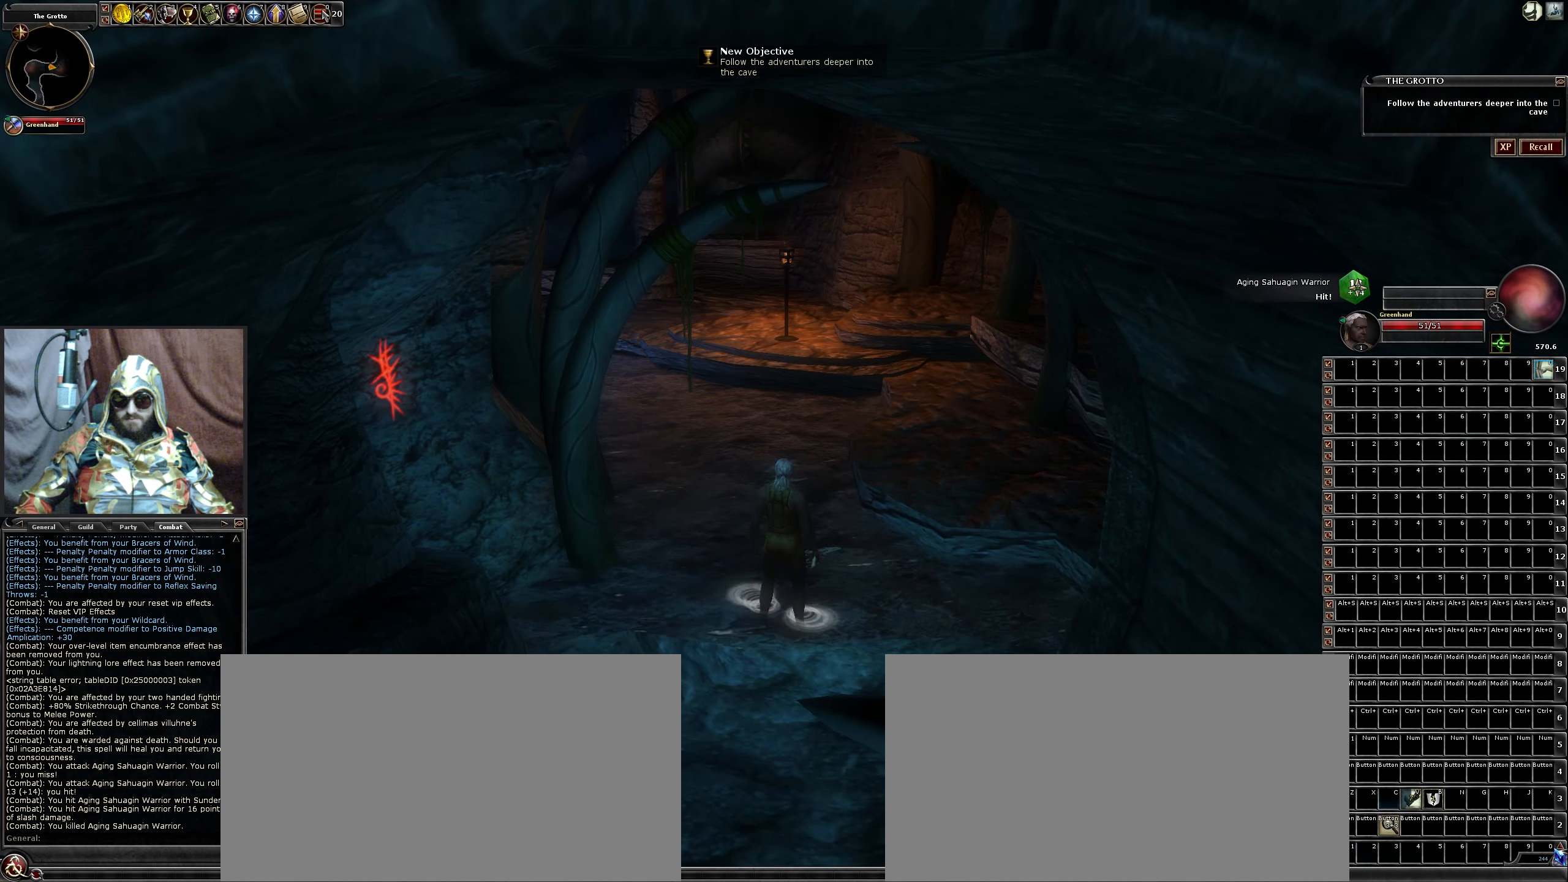
{"keys": [], "mouse": [], "events": [[217, "mouse_left", "up"]]}
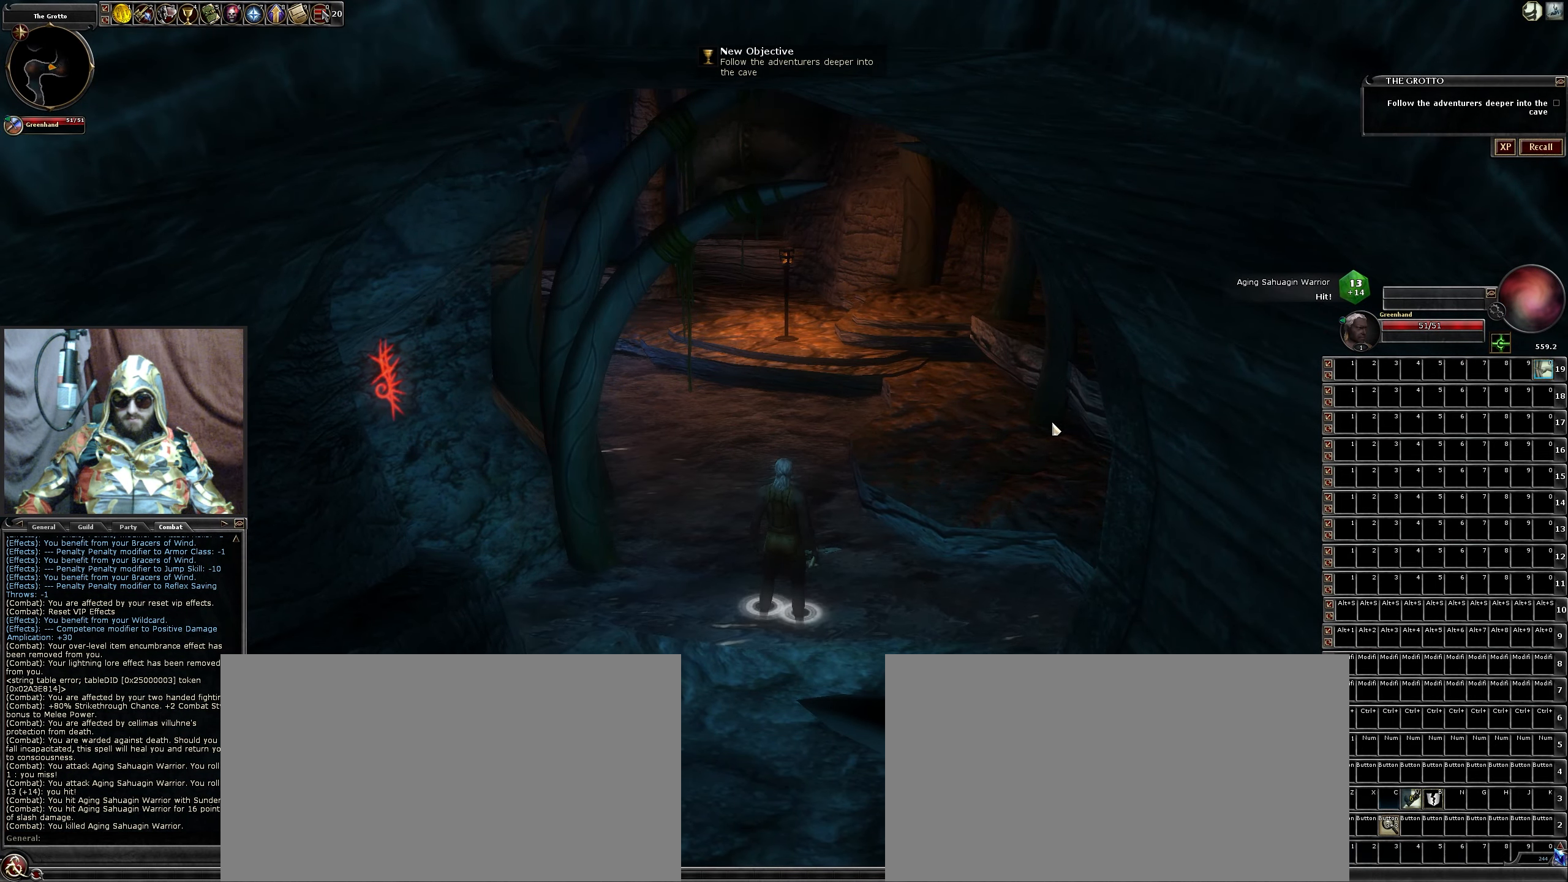
{"keys": ["w"], "mouse": [], "events": [[50, "w", "down"], [100, "mouse_wheel", "down"], [234, "mouse_wheel", "up"]]}
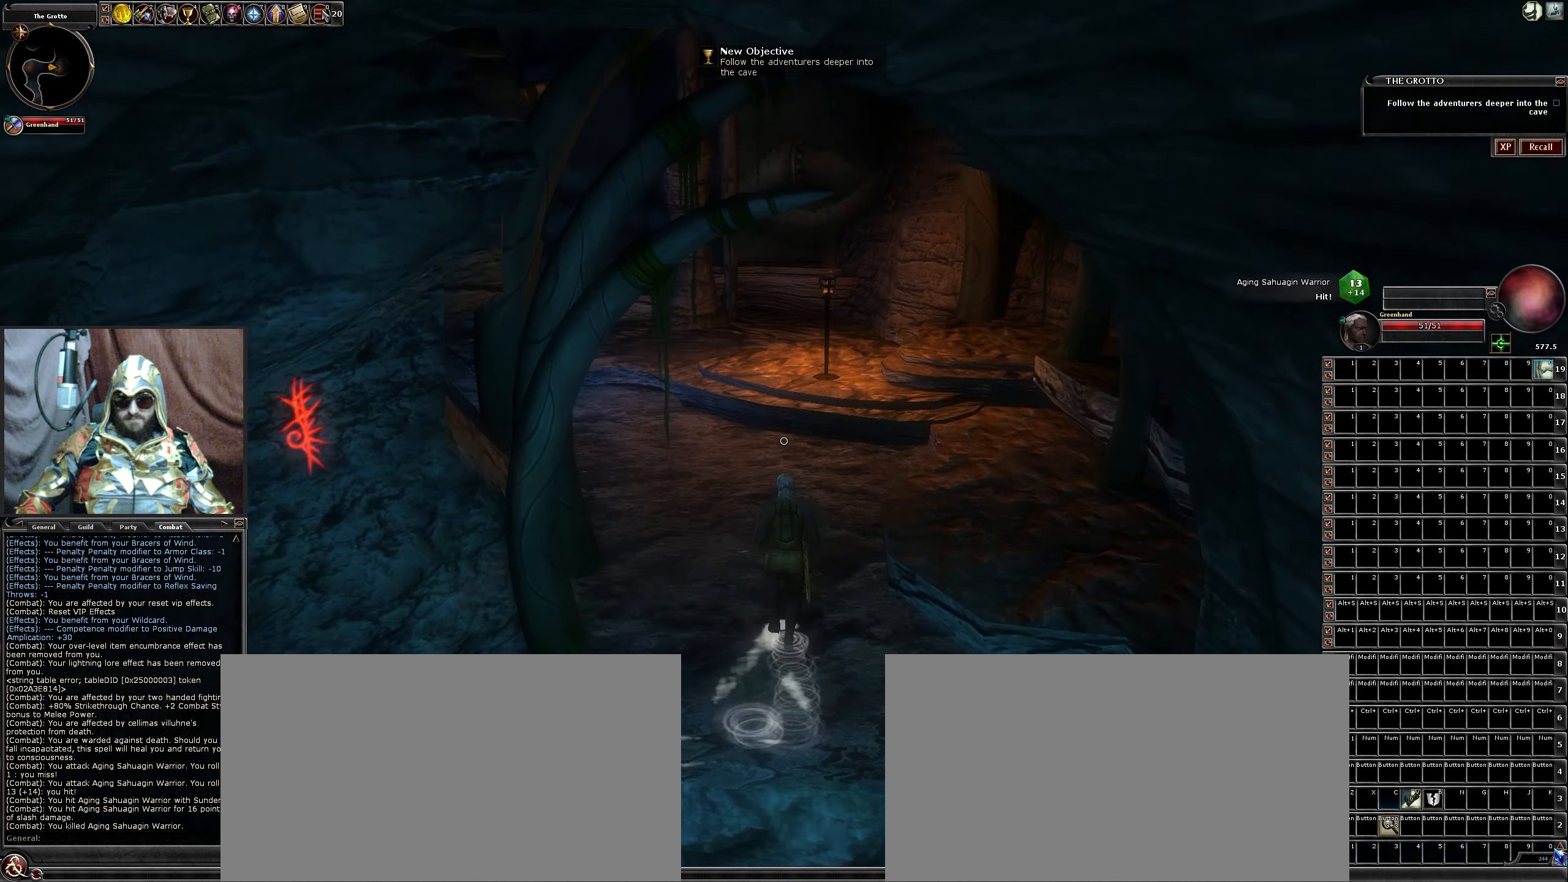
{"keys": ["d", "w"], "mouse": [], "events": [[300, "d", "down"]]}
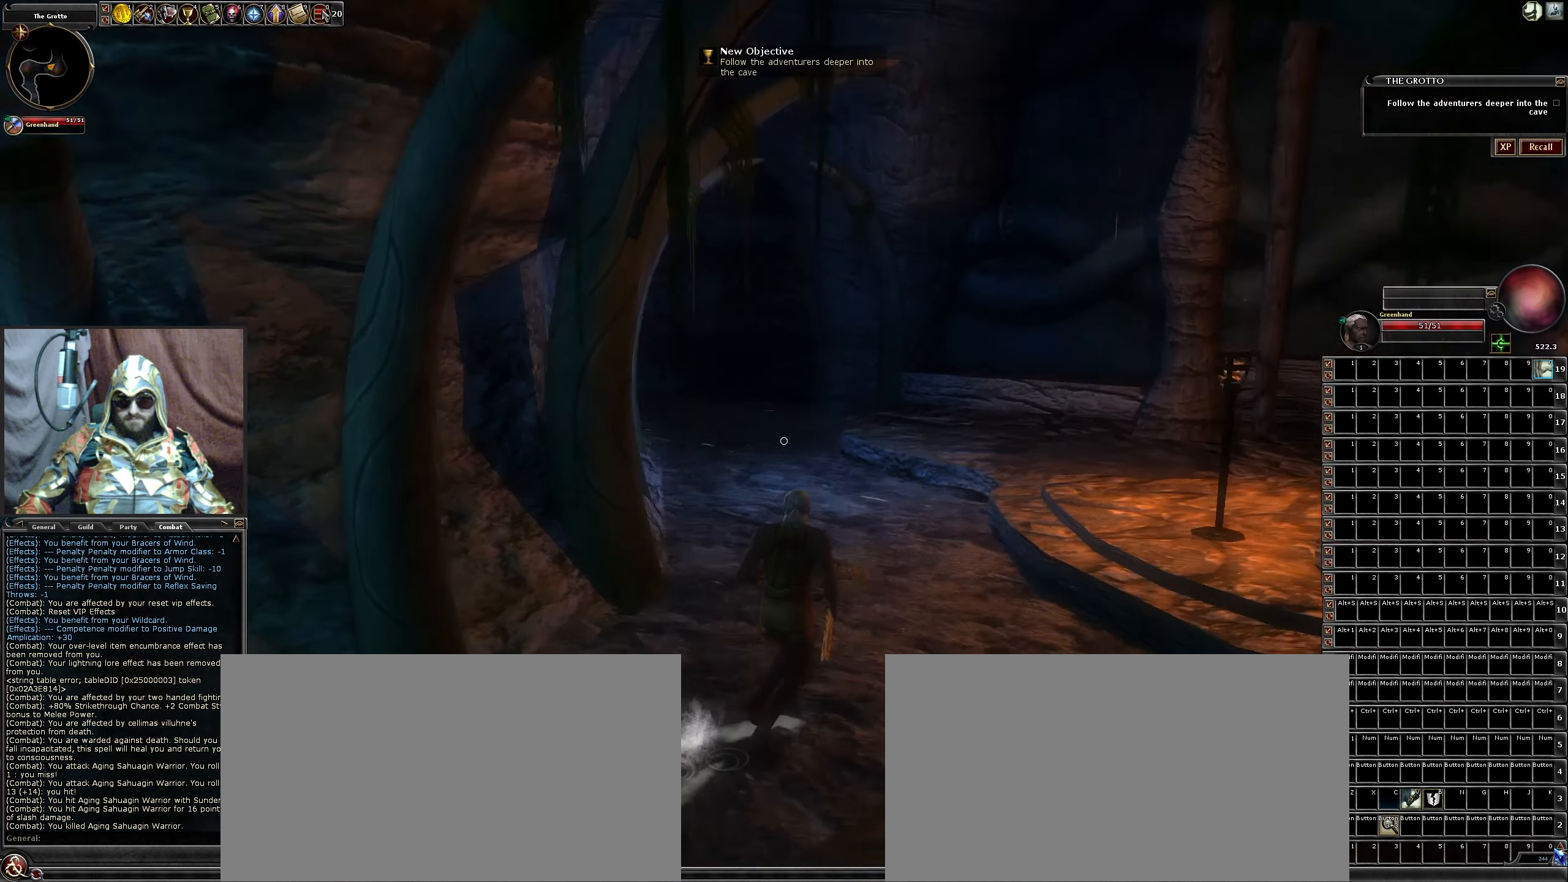
{"keys": ["d", "w"], "mouse": [], "events": []}
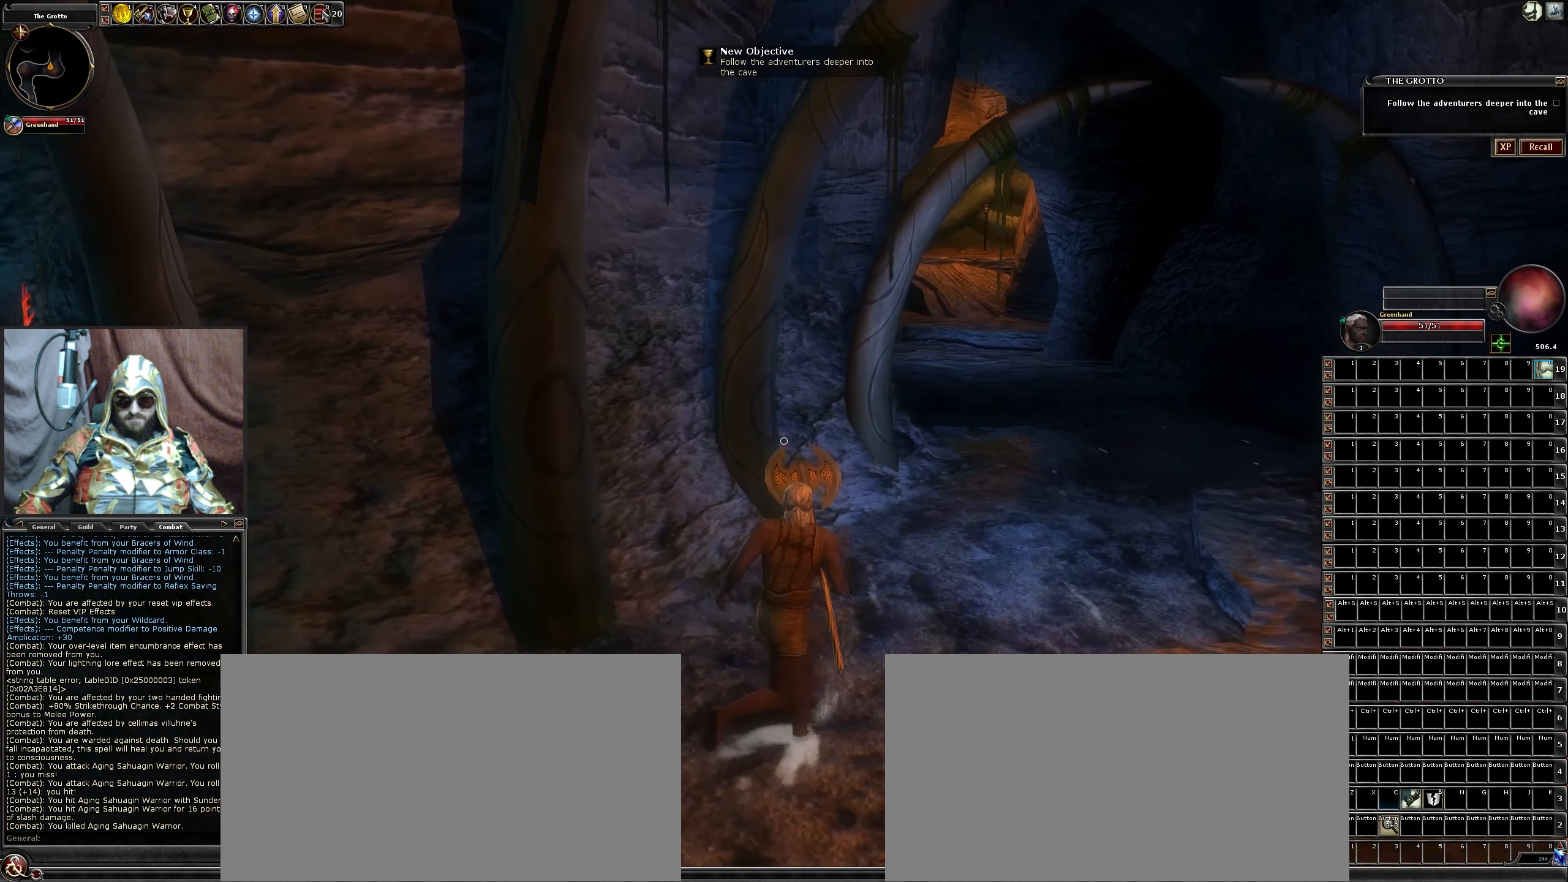
{"keys": ["d", "w"], "mouse": [], "events": []}